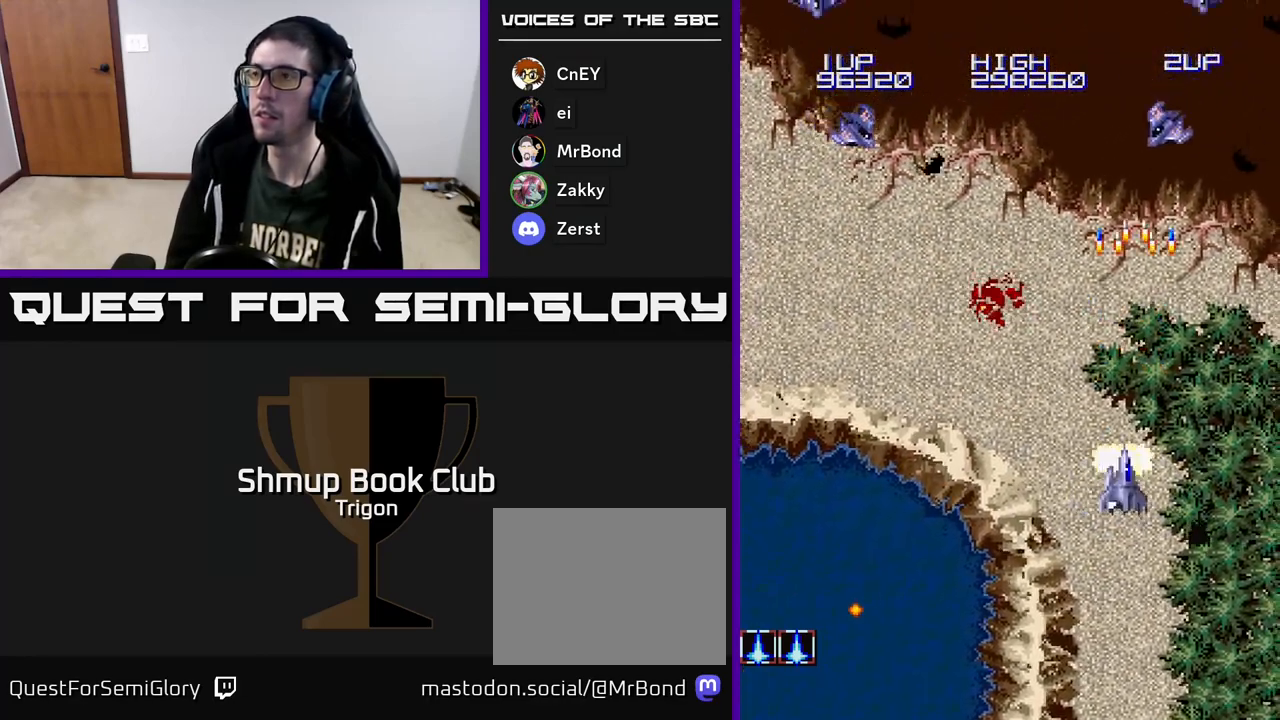
Gameplay with a controller (Xbox layout); each line is a JSON object with the inputs held at the frame after it. "events" lists button and stick changes between this image and that frame as [ms after this image, input, new state], when the widget could be followed in between. Not read: left_stick.
{"buttons": ["A", "DPAD_LEFT"], "right_stick": "center", "events": [[67, "DPAD_RIGHT", "up"], [100, "A", "up"], [150, "DPAD_LEFT", "down"], [200, "DPAD_DOWN", "up"], [250, "A", "down"], [333, "A", "up"], [450, "A", "down"]]}
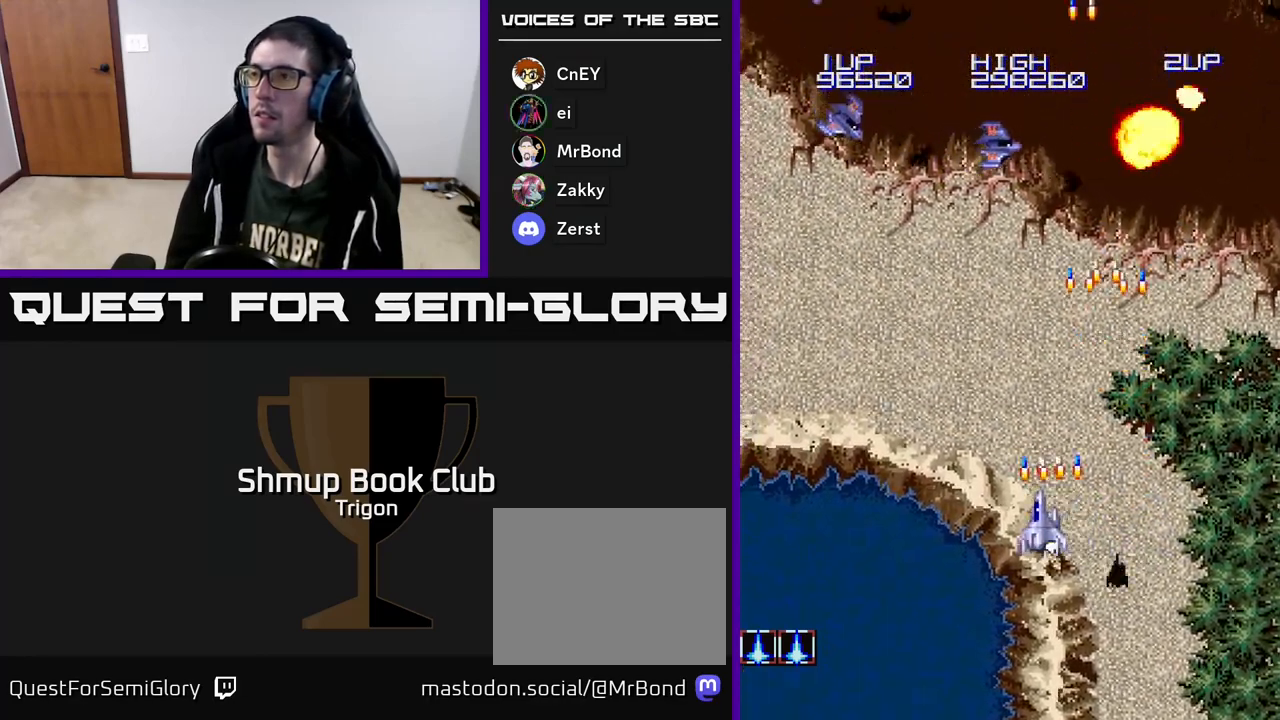
{"buttons": [], "right_stick": "center", "events": [[50, "A", "up"], [83, "DPAD_LEFT", "up"], [150, "A", "down"], [250, "A", "up"], [383, "A", "down"], [483, "A", "up"]]}
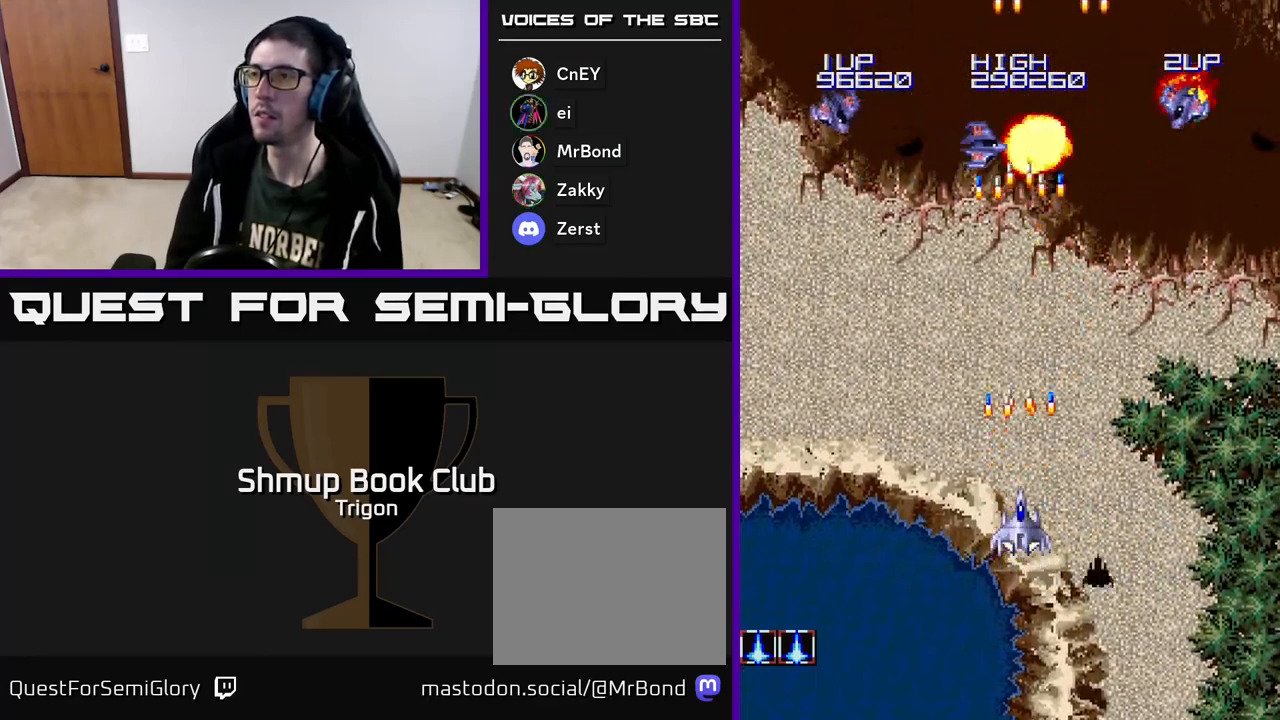
{"buttons": [], "right_stick": "center", "events": [[100, "A", "down"], [217, "A", "up"], [333, "A", "down"], [450, "A", "up"]]}
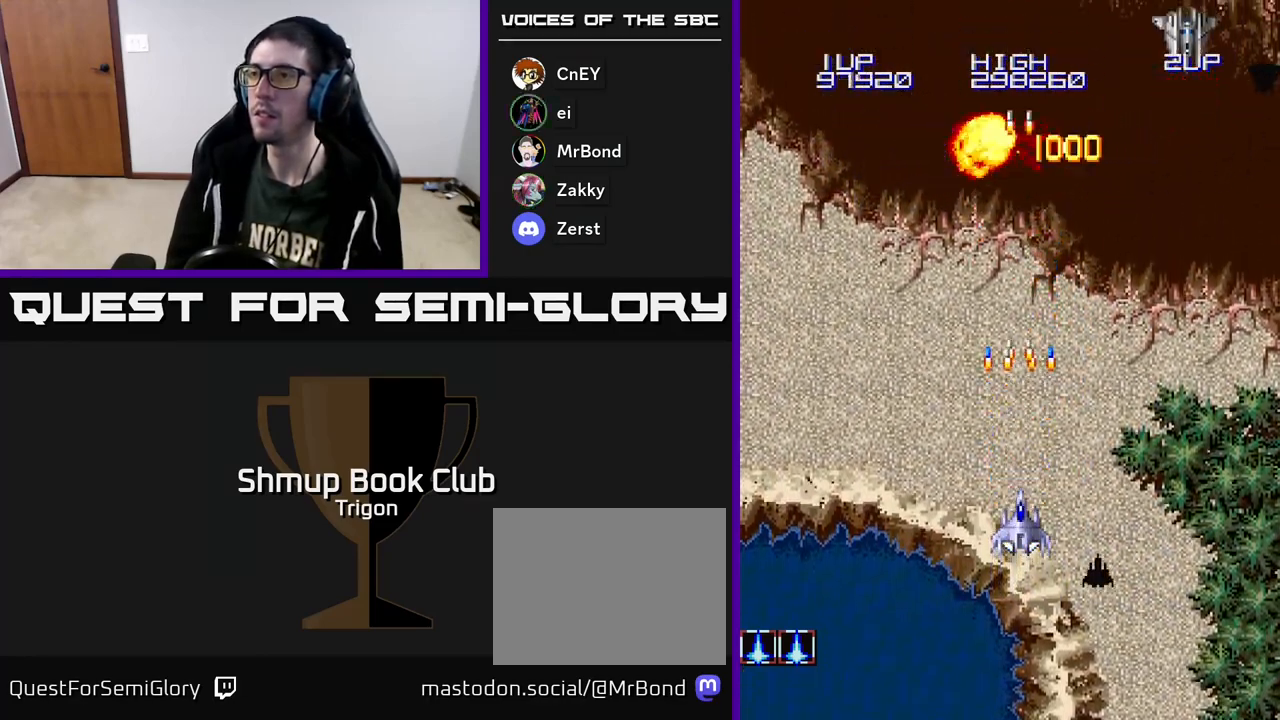
{"buttons": [], "right_stick": "center", "events": [[50, "A", "down"], [167, "A", "up"], [267, "A", "down"], [400, "A", "up"]]}
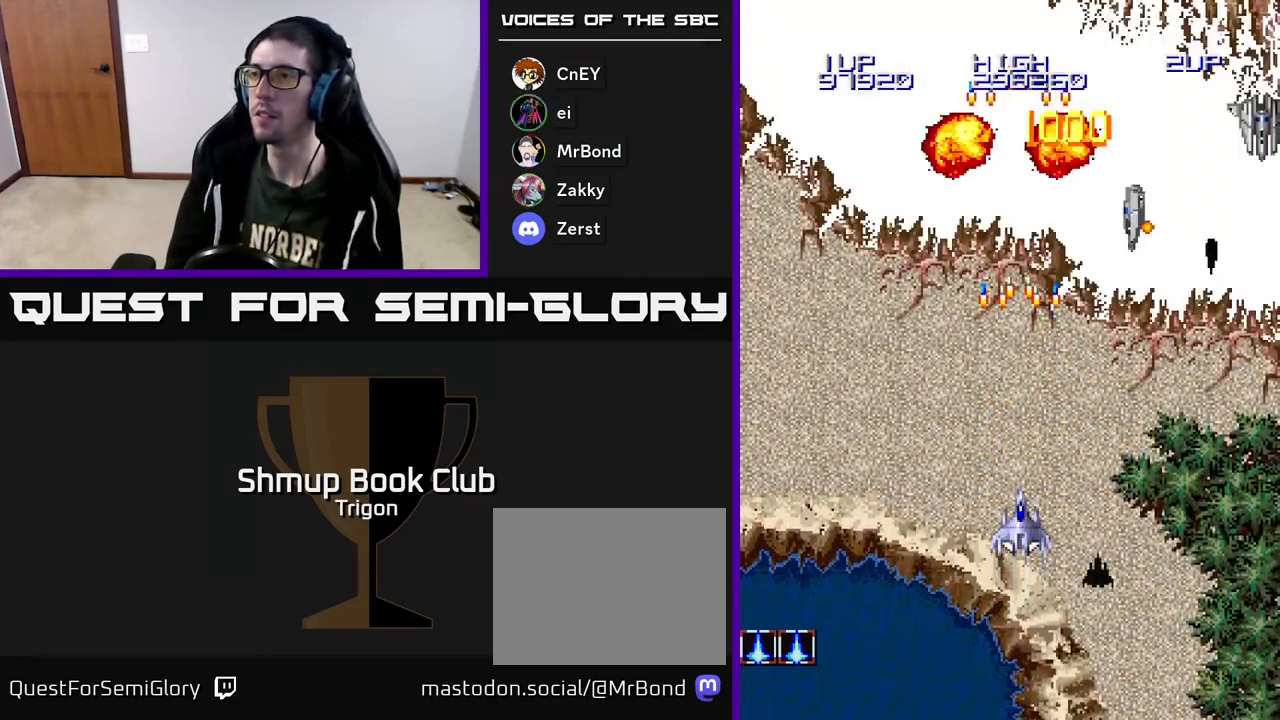
{"buttons": ["A", "DPAD_DOWN", "DPAD_RIGHT"], "right_stick": "center", "events": [[17, "A", "down"], [150, "A", "up"], [233, "A", "down"], [233, "DPAD_RIGHT", "down"], [367, "A", "up"], [367, "DPAD_DOWN", "down"], [467, "A", "down"]]}
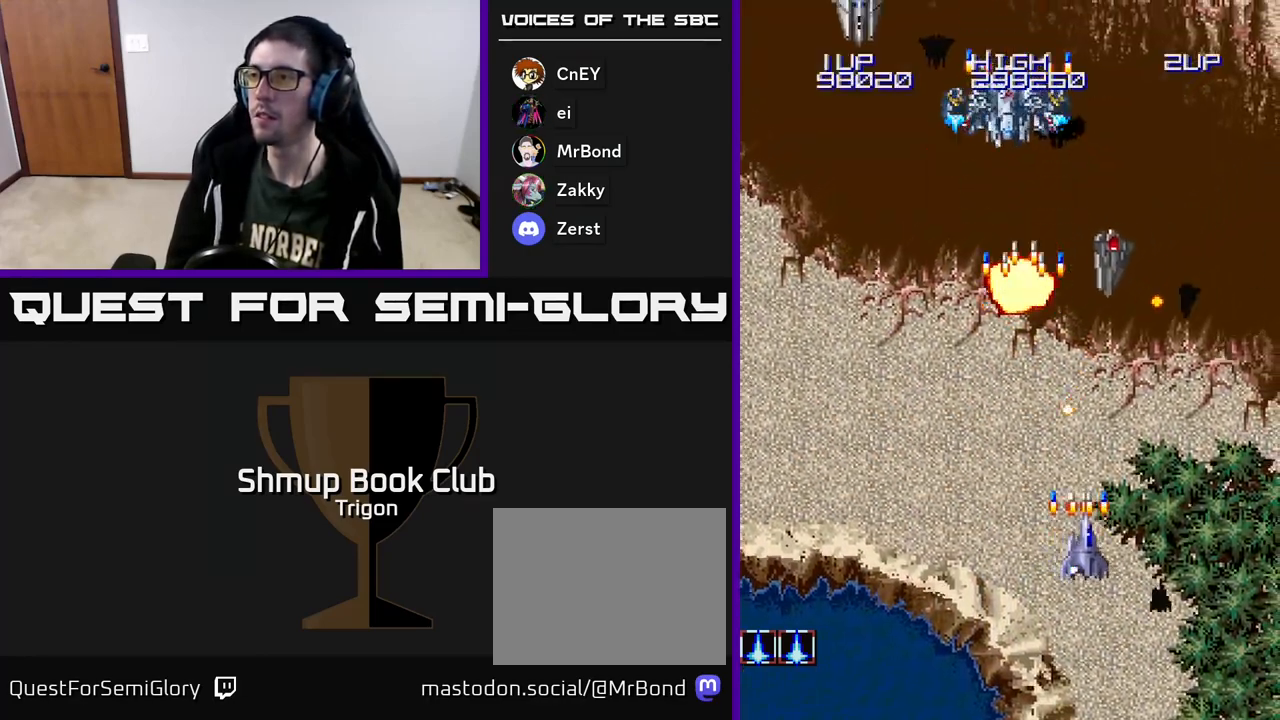
{"buttons": ["A", "DPAD_UP", "DPAD_LEFT"], "right_stick": "center", "events": [[83, "A", "up"], [117, "DPAD_DOWN", "up"], [167, "A", "down"], [300, "A", "up"], [400, "DPAD_RIGHT", "up"], [400, "DPAD_UP", "down"], [417, "A", "down"], [467, "DPAD_LEFT", "down"]]}
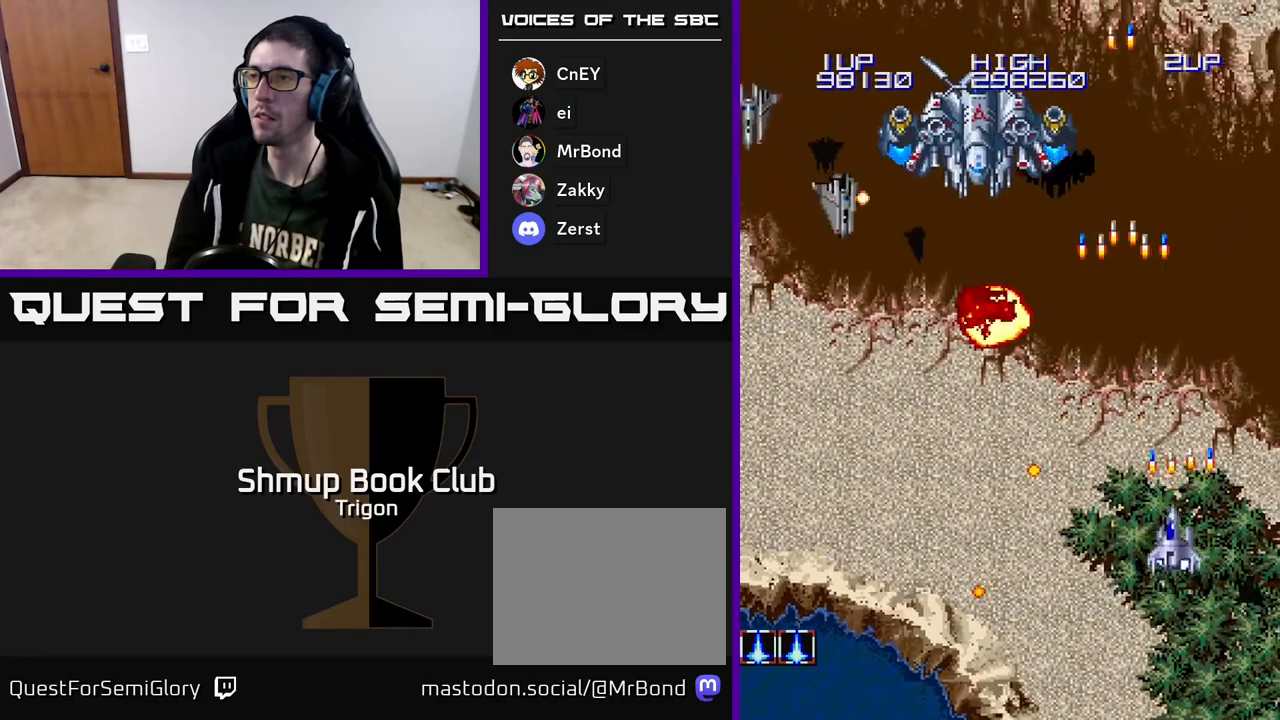
{"buttons": ["A", "DPAD_UP", "DPAD_LEFT"], "right_stick": "center", "events": [[50, "A", "up"], [83, "DPAD_UP", "up"], [133, "A", "down"], [233, "A", "up"], [267, "A", "down"], [300, "DPAD_UP", "down"], [300, "X", "down"], [383, "X", "up"], [417, "A", "up"], [483, "A", "down"]]}
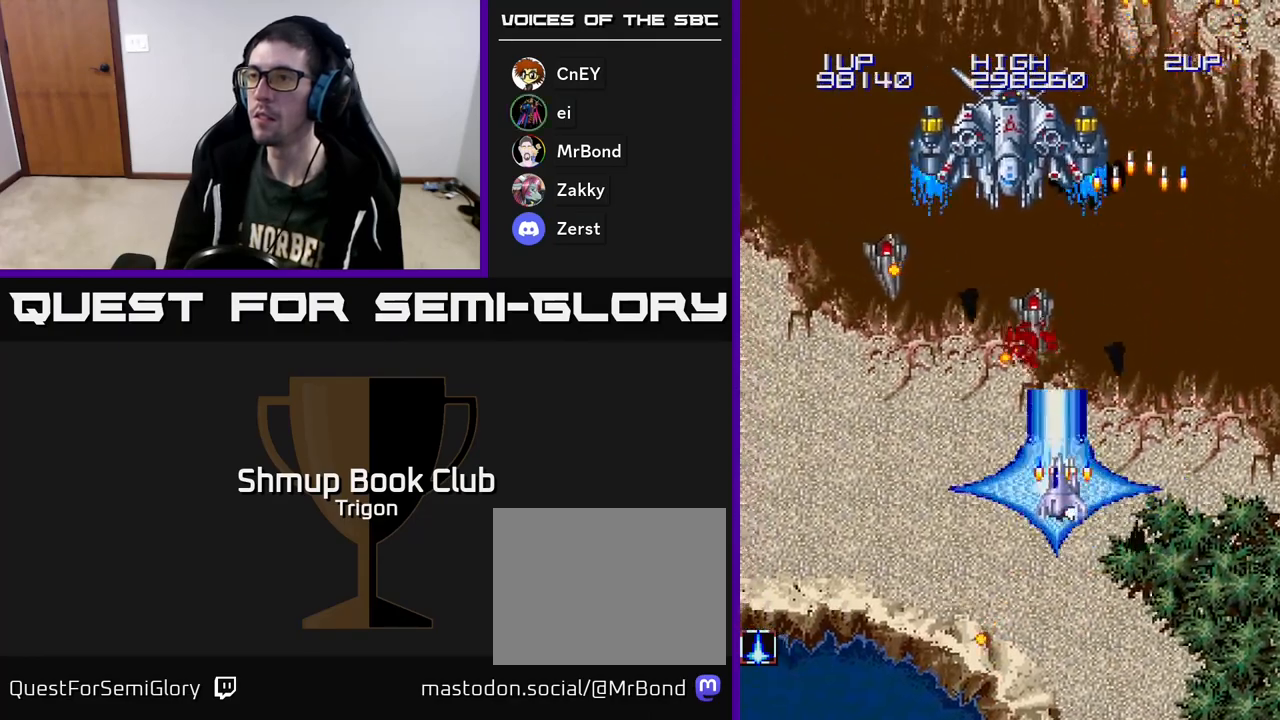
{"buttons": ["A", "DPAD_UP", "DPAD_LEFT"], "right_stick": "center"}
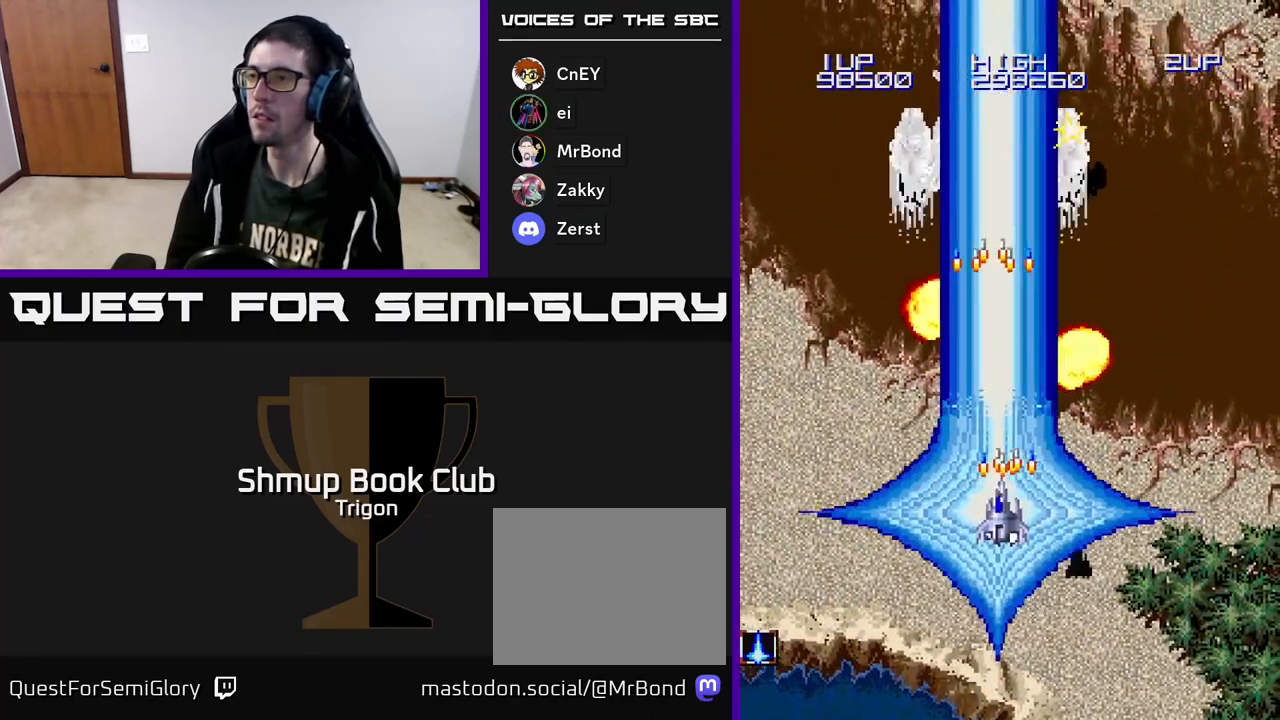
{"buttons": ["DPAD_UP", "DPAD_LEFT"], "right_stick": "center", "events": [[67, "A", "up"], [100, "DPAD_LEFT", "up"], [117, "A", "down"], [200, "A", "up"], [267, "A", "down"], [333, "A", "up"], [400, "A", "down"], [400, "DPAD_LEFT", "down"], [467, "A", "up"]]}
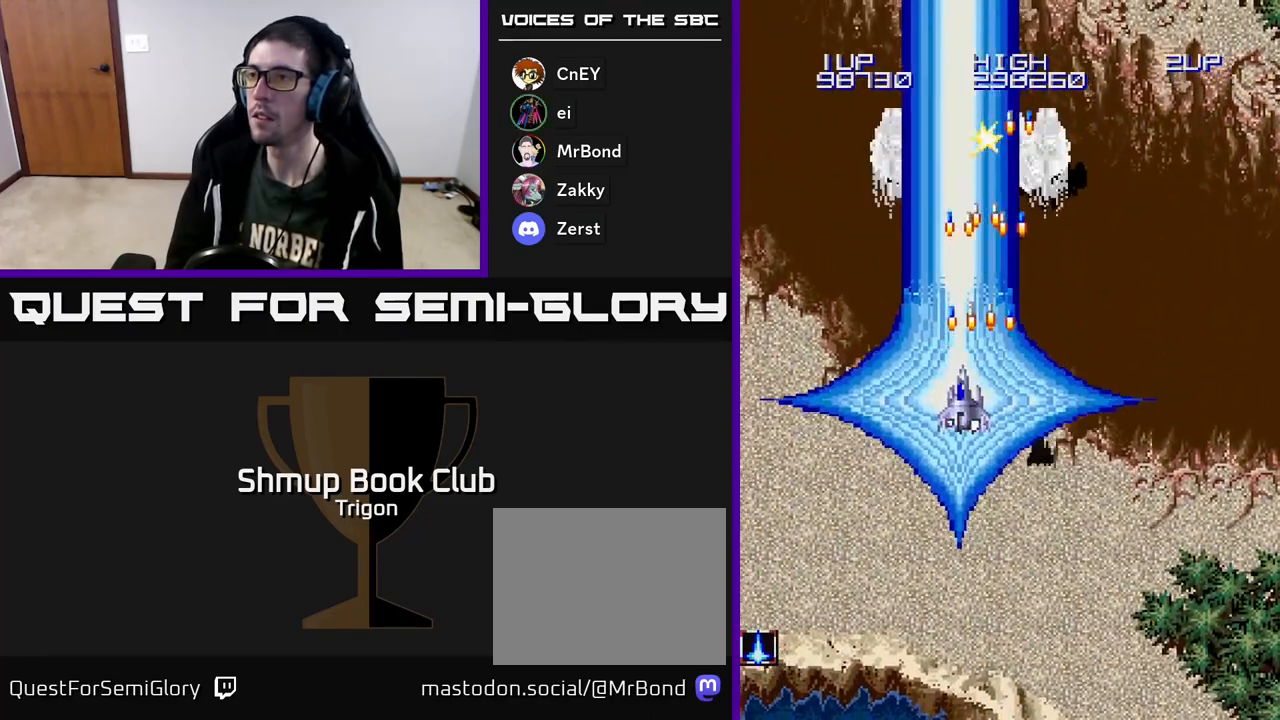
{"buttons": ["A"], "right_stick": "center", "events": [[17, "DPAD_LEFT", "up"], [33, "A", "down"], [117, "A", "up"], [133, "DPAD_UP", "up"], [183, "A", "down"], [250, "A", "up"], [300, "DPAD_LEFT", "down"], [317, "A", "down"], [367, "DPAD_LEFT", "up"], [383, "A", "up"], [450, "A", "down"]]}
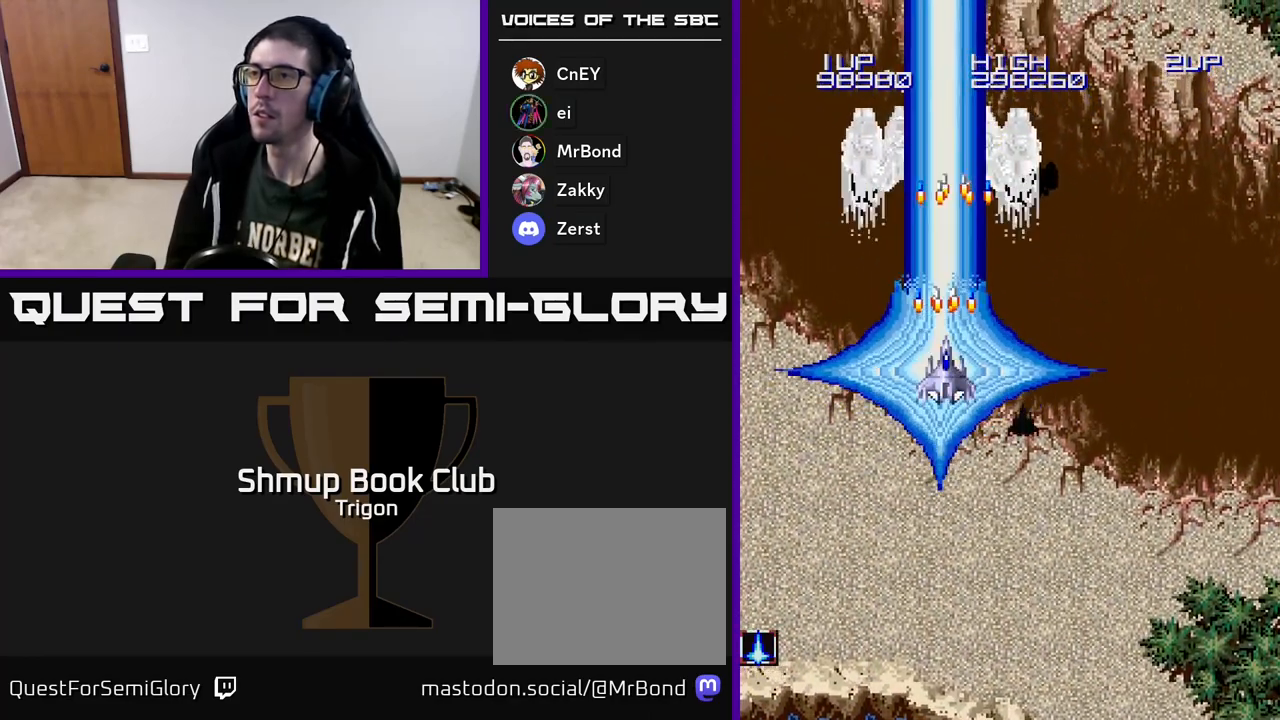
{"buttons": ["A", "DPAD_DOWN", "DPAD_RIGHT"], "right_stick": "center", "events": [[17, "A", "up"], [83, "A", "down"], [133, "A", "up"], [217, "A", "down"], [217, "DPAD_LEFT", "down"], [267, "DPAD_LEFT", "up"], [283, "A", "up"], [333, "A", "down"], [400, "A", "up"], [400, "DPAD_DOWN", "down"], [467, "A", "down"], [483, "DPAD_RIGHT", "down"]]}
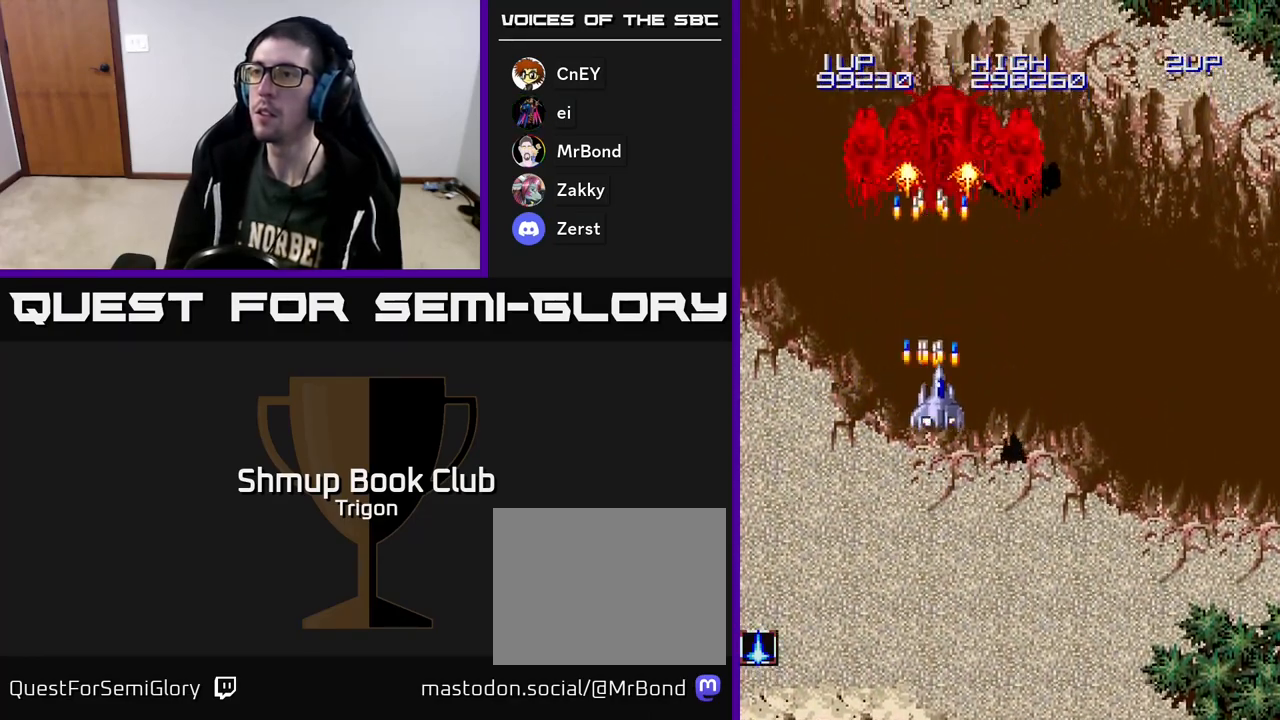
{"buttons": ["DPAD_DOWN", "DPAD_RIGHT"], "right_stick": "center", "events": [[33, "A", "up"], [50, "DPAD_RIGHT", "up"], [100, "A", "down"], [167, "A", "up"], [217, "DPAD_RIGHT", "down"], [233, "A", "down"], [267, "DPAD_DOWN", "up"], [283, "DPAD_DOWN", "down"], [317, "A", "up"], [400, "A", "down"], [483, "A", "up"]]}
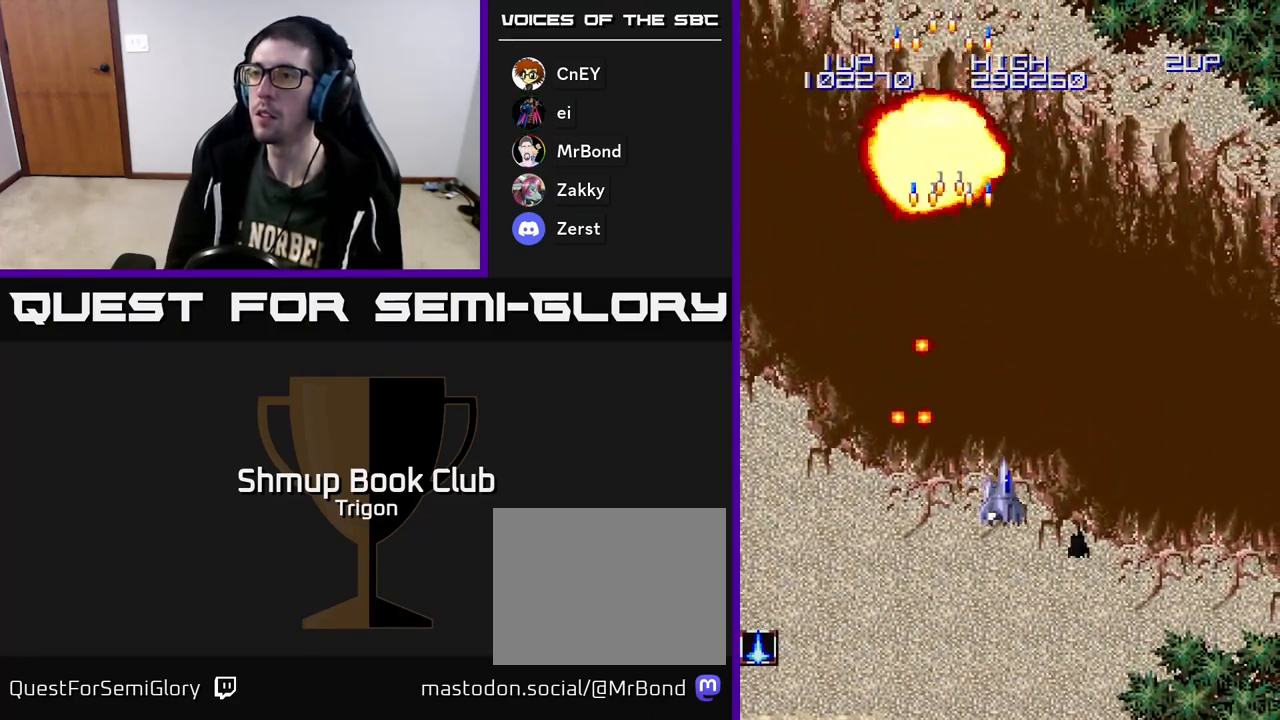
{"buttons": ["A", "DPAD_RIGHT"], "right_stick": "center", "events": [[50, "A", "down"], [150, "DPAD_DOWN", "up"], [167, "A", "up"], [400, "A", "down"]]}
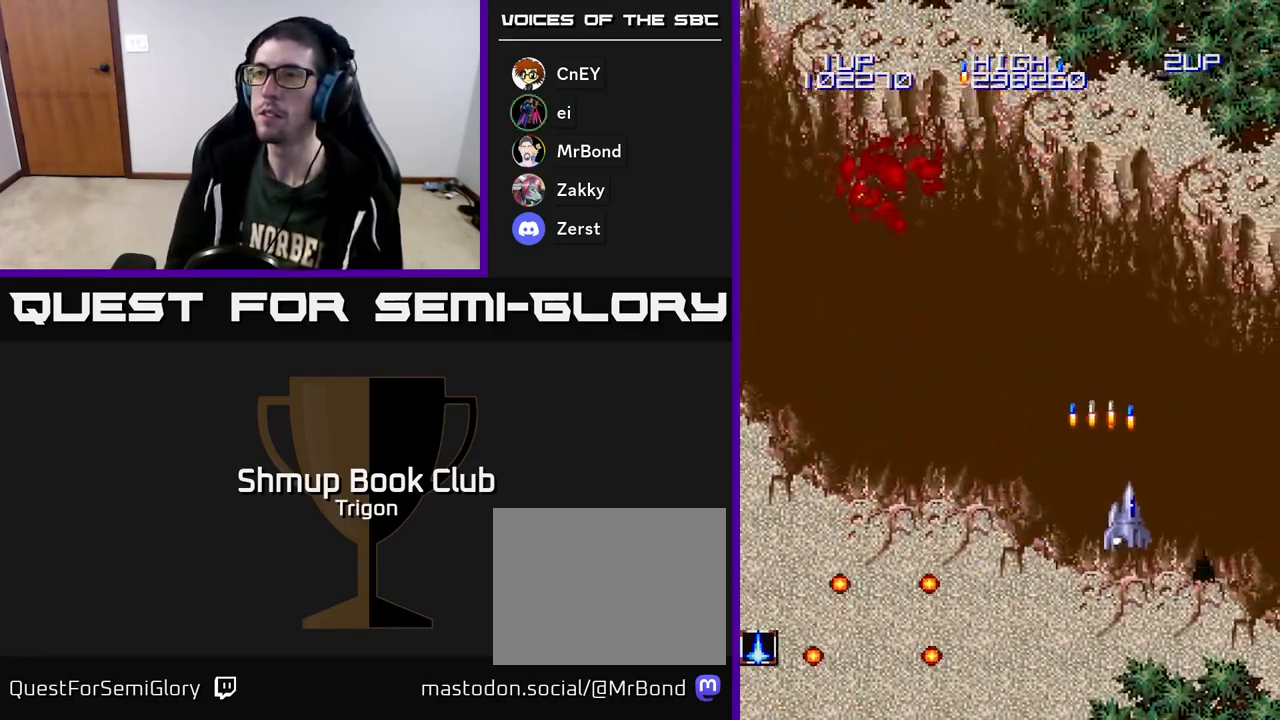
{"buttons": ["A", "DPAD_LEFT"], "right_stick": "center", "events": [[17, "A", "up"], [167, "A", "down"], [350, "A", "up"], [350, "DPAD_RIGHT", "up"], [417, "DPAD_LEFT", "down"], [433, "A", "down"]]}
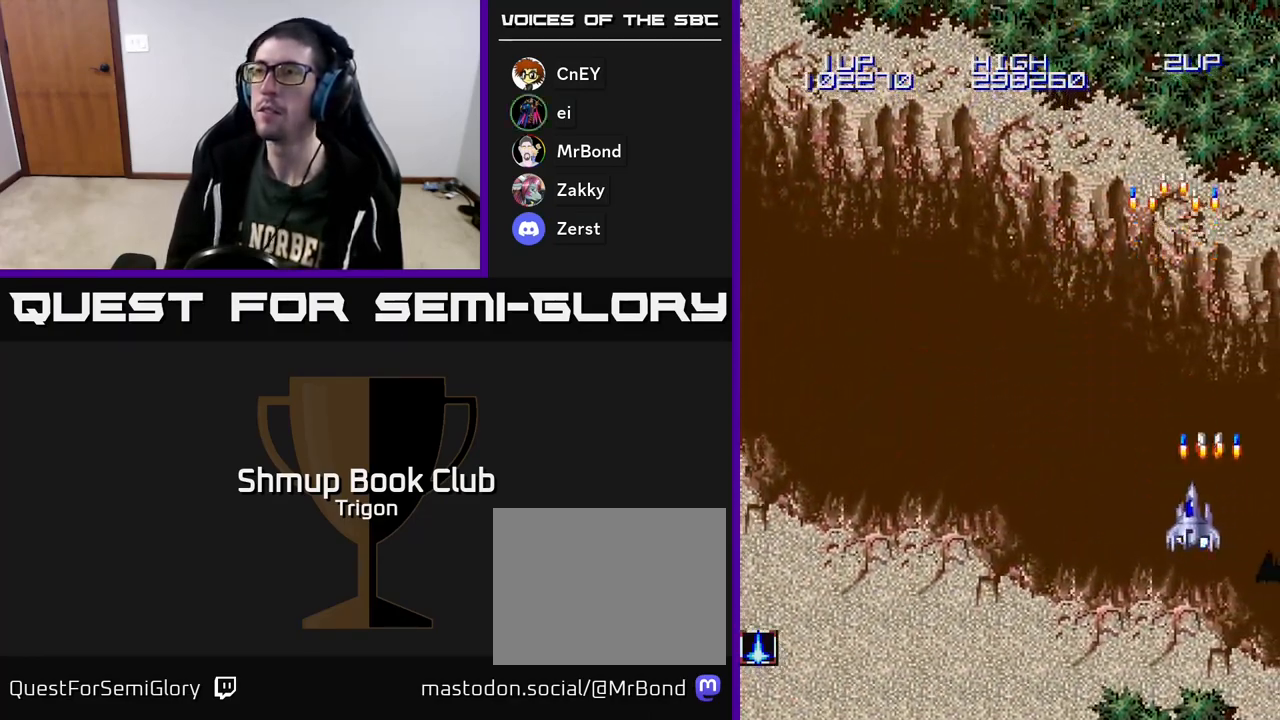
{"buttons": ["A"], "right_stick": "center", "events": [[50, "A", "up"], [167, "A", "down"], [217, "DPAD_LEFT", "up"], [300, "A", "up"], [383, "A", "down"]]}
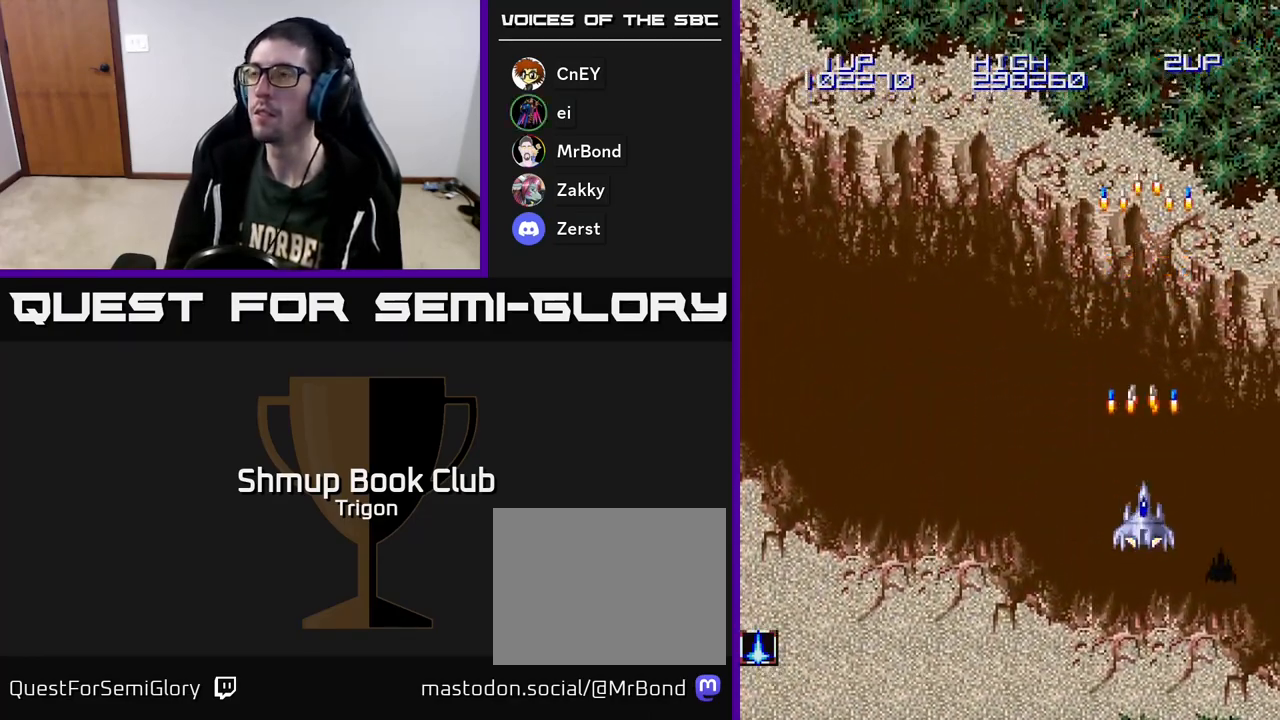
{"buttons": ["A", "DPAD_DOWN"], "right_stick": "center", "events": [[50, "A", "up"], [67, "DPAD_DOWN", "down"], [150, "A", "down"], [317, "A", "up"], [317, "DPAD_DOWN", "up"], [400, "A", "down"], [483, "DPAD_DOWN", "down"]]}
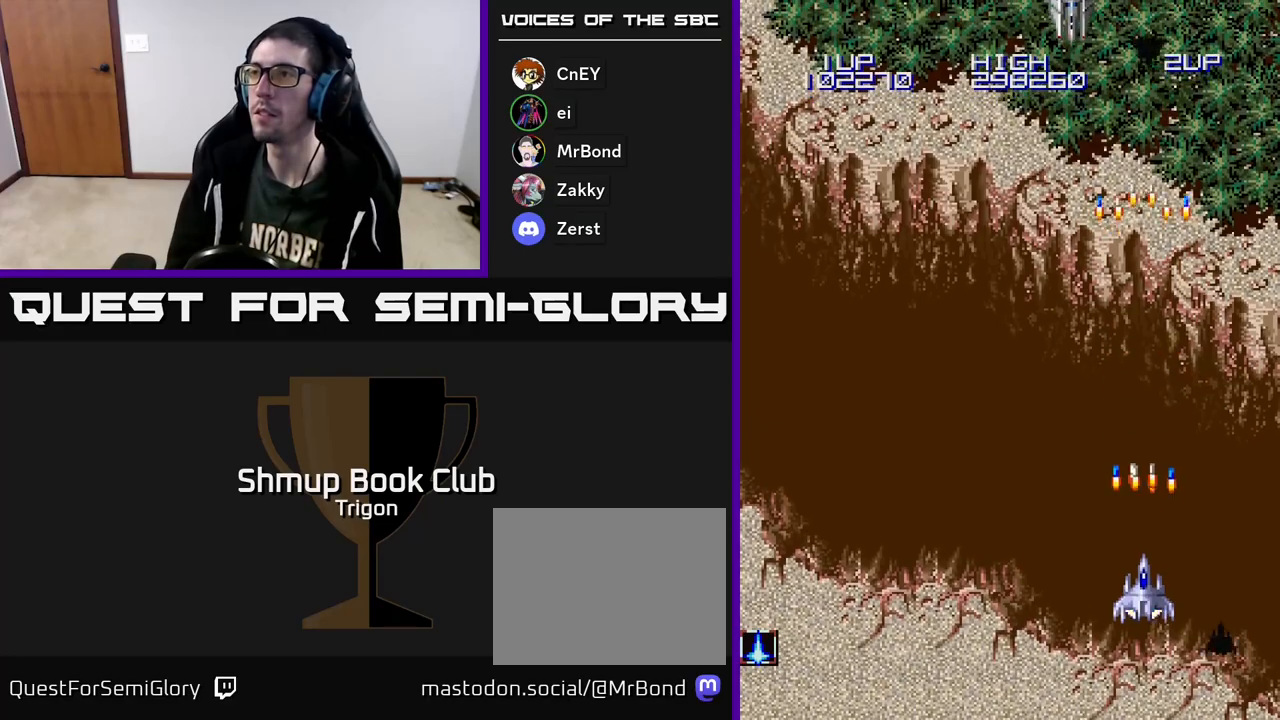
{"buttons": ["A", "DPAD_LEFT"], "right_stick": "center", "events": [[67, "A", "up"], [150, "A", "down"], [150, "DPAD_DOWN", "up"], [300, "A", "up"], [300, "DPAD_LEFT", "down"], [383, "A", "down"]]}
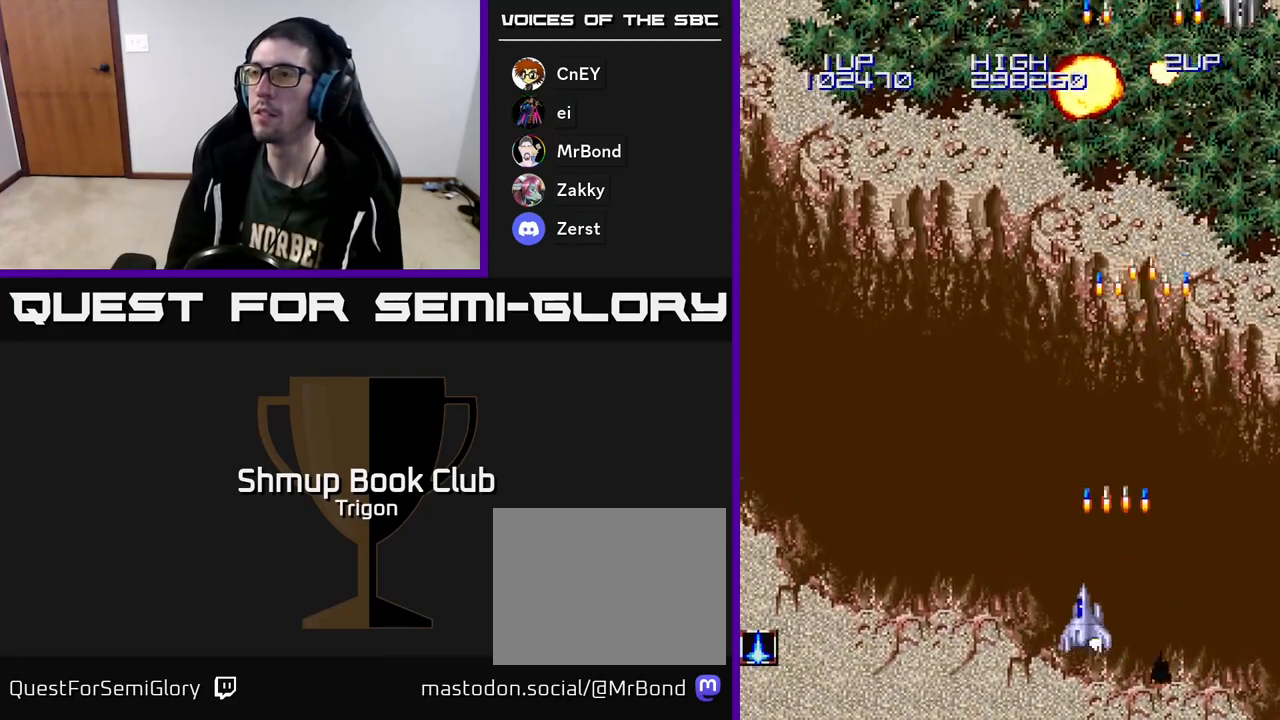
{"buttons": ["A", "DPAD_RIGHT"], "right_stick": "center", "events": [[50, "A", "up"], [83, "DPAD_LEFT", "up"], [117, "A", "down"], [117, "DPAD_RIGHT", "down"], [283, "A", "up"], [383, "A", "down"]]}
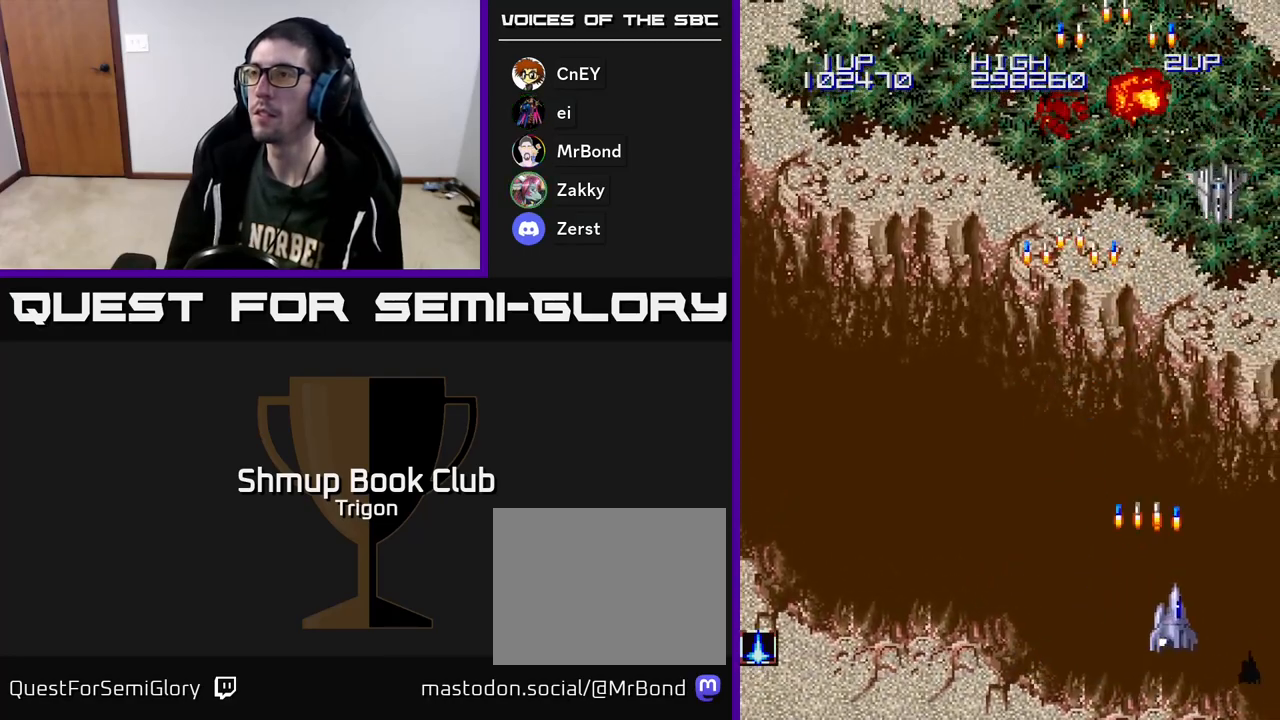
{"buttons": ["A", "DPAD_LEFT"], "right_stick": "center", "events": [[33, "A", "up"], [117, "DPAD_RIGHT", "up"], [133, "A", "down"], [167, "DPAD_LEFT", "down"], [267, "A", "up"], [367, "A", "down"]]}
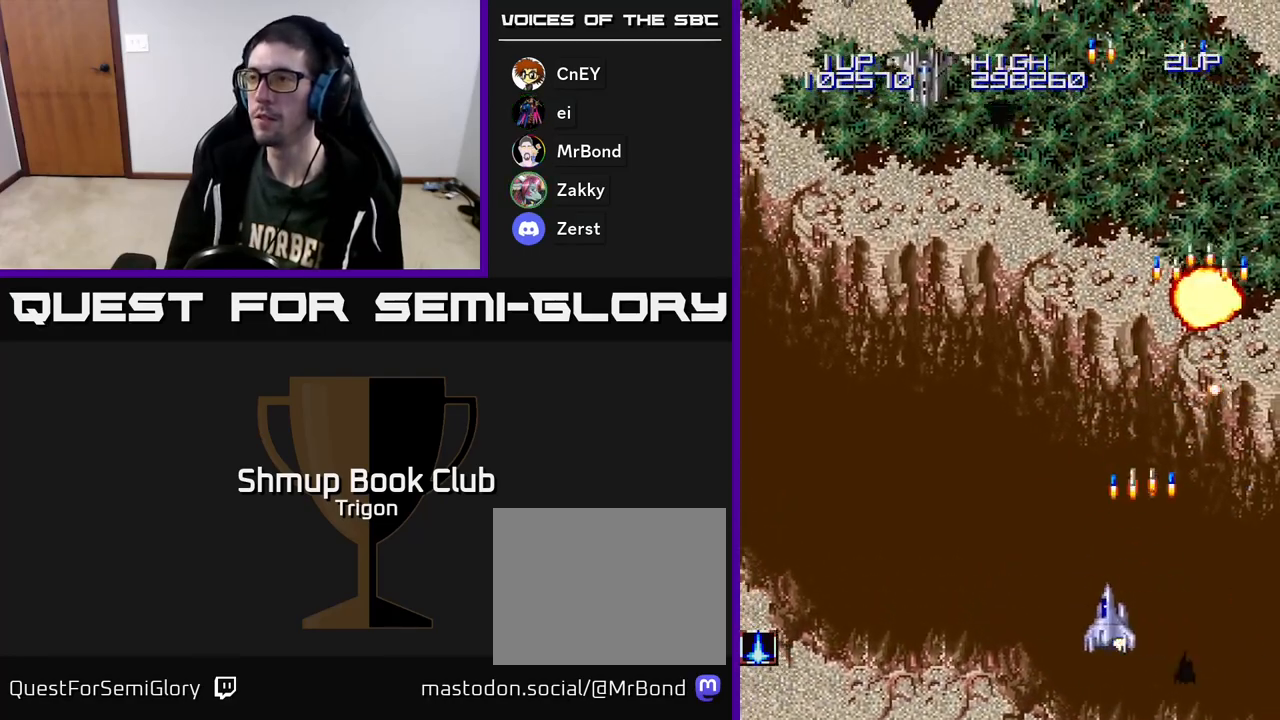
{"buttons": ["DPAD_LEFT"], "right_stick": "center", "events": [[17, "A", "up"], [117, "A", "down"], [250, "A", "up"], [367, "A", "down"], [500, "A", "up"]]}
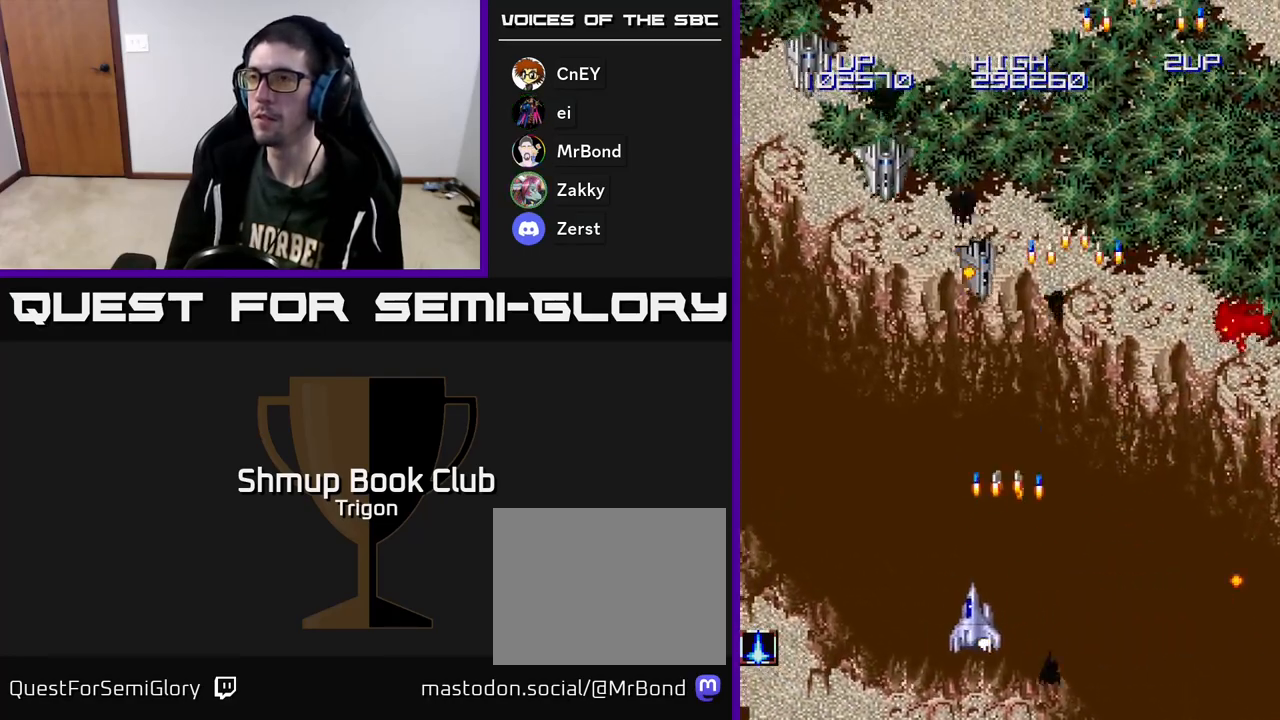
{"buttons": ["DPAD_LEFT"], "right_stick": "center", "events": [[100, "A", "down"], [233, "A", "up"], [317, "A", "down"], [450, "A", "up"]]}
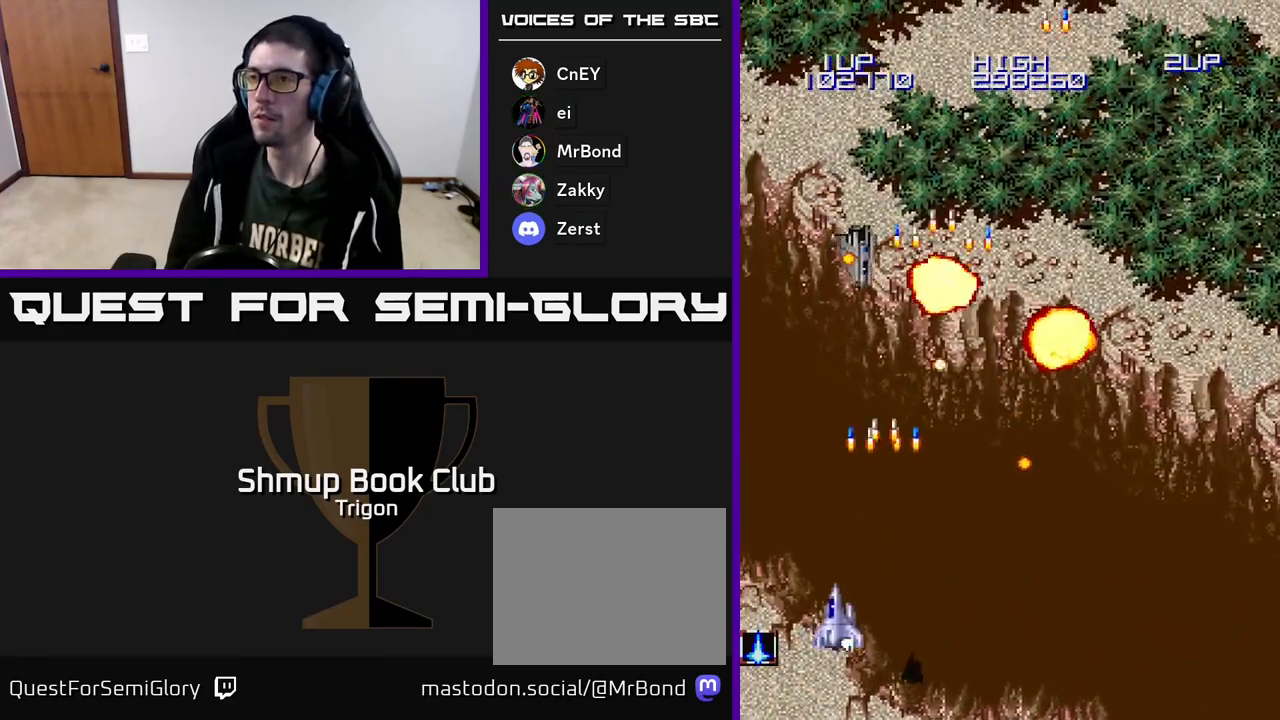
{"buttons": ["A", "DPAD_UP"], "right_stick": "center", "events": [[17, "A", "down"], [183, "A", "up"], [217, "DPAD_UP", "down"], [233, "A", "down"], [400, "A", "up"], [433, "DPAD_LEFT", "up"], [467, "A", "down"]]}
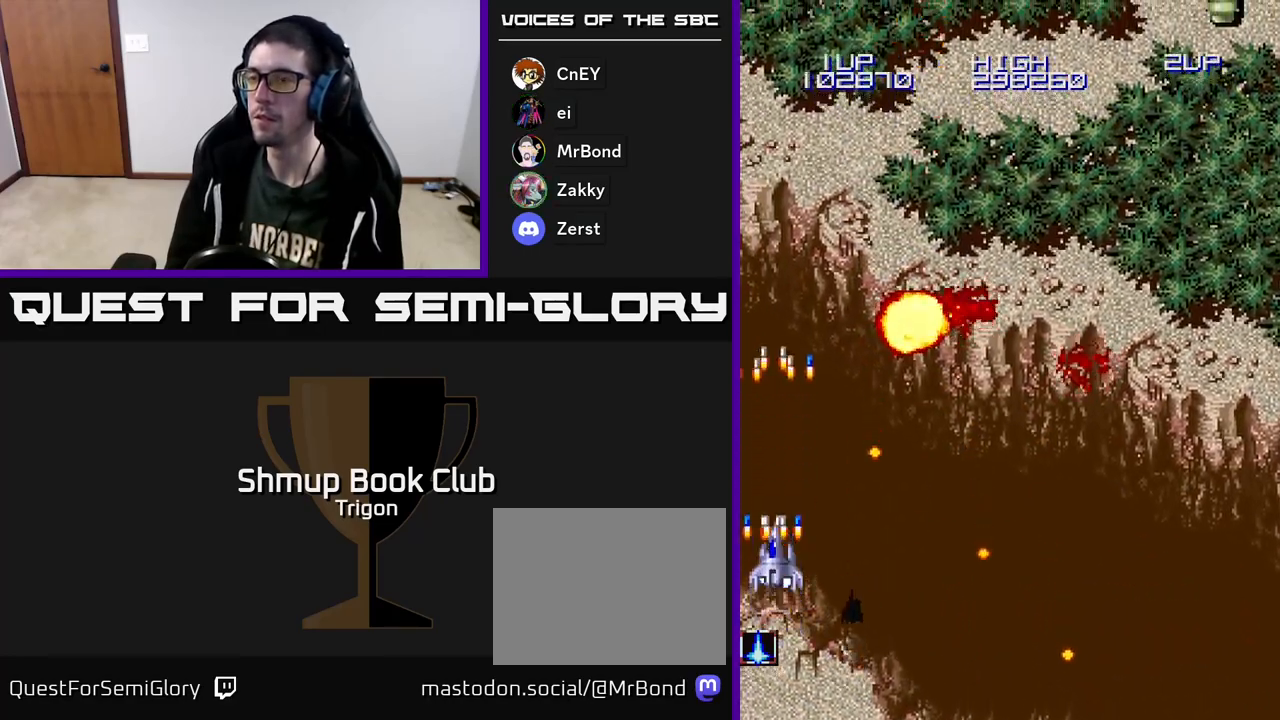
{"buttons": ["A", "DPAD_DOWN", "DPAD_RIGHT"], "right_stick": "center", "events": [[117, "A", "up"], [267, "DPAD_RIGHT", "down"], [267, "DPAD_UP", "up"], [383, "A", "down"], [433, "DPAD_DOWN", "down"]]}
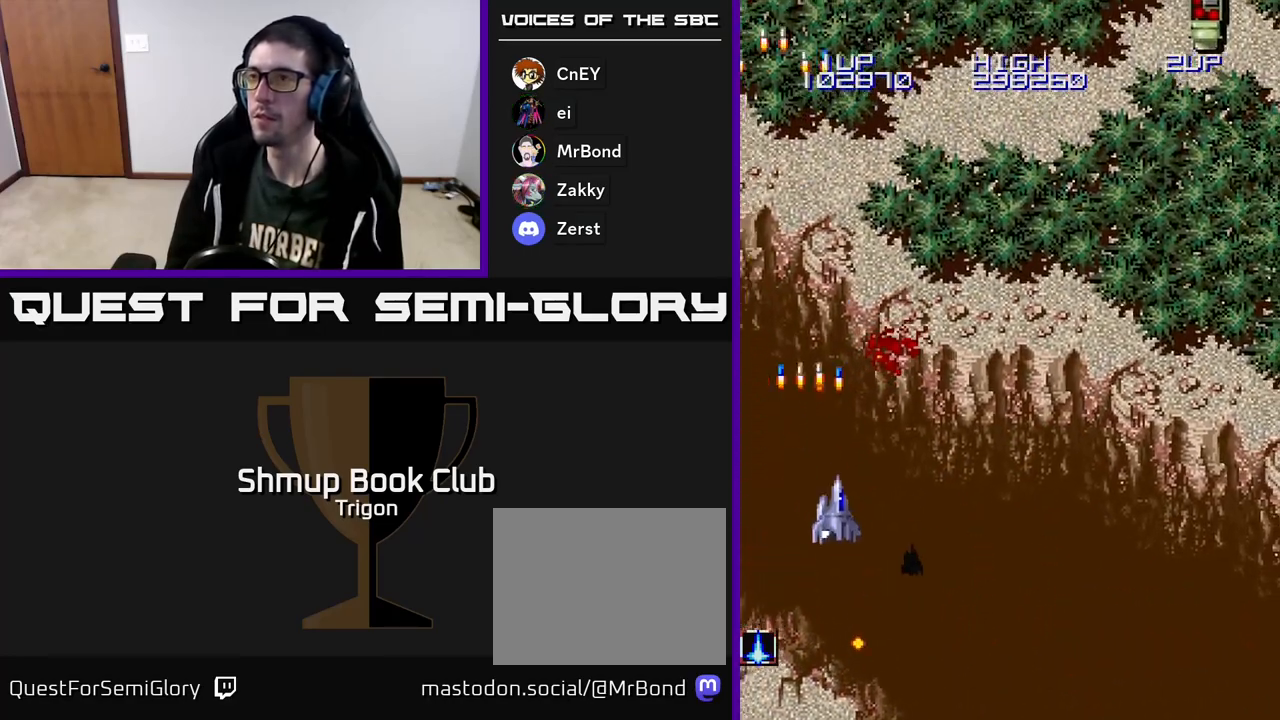
{"buttons": ["A", "DPAD_RIGHT"], "right_stick": "center", "events": [[17, "A", "up"], [133, "A", "down"], [283, "A", "up"], [383, "A", "down"], [483, "DPAD_DOWN", "up"]]}
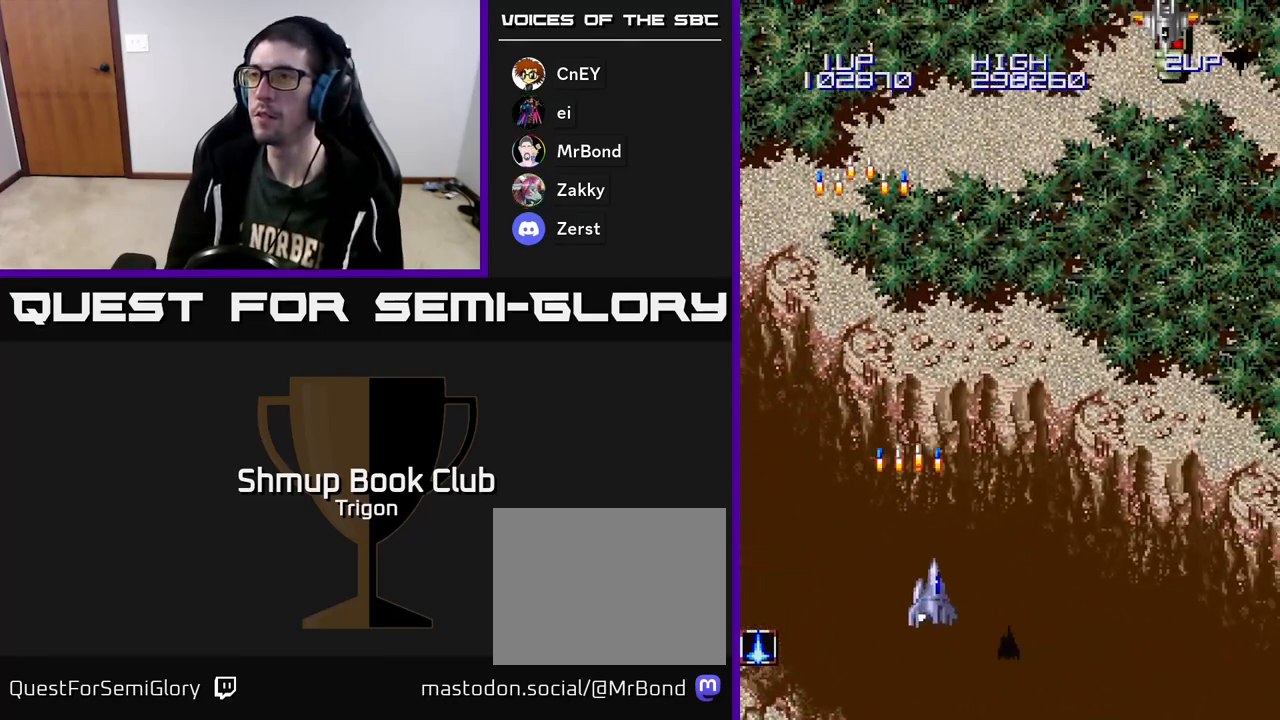
{"buttons": ["DPAD_RIGHT"], "right_stick": "center", "events": [[17, "A", "up"], [117, "A", "down"], [233, "A", "up"], [350, "A", "down"], [467, "A", "up"]]}
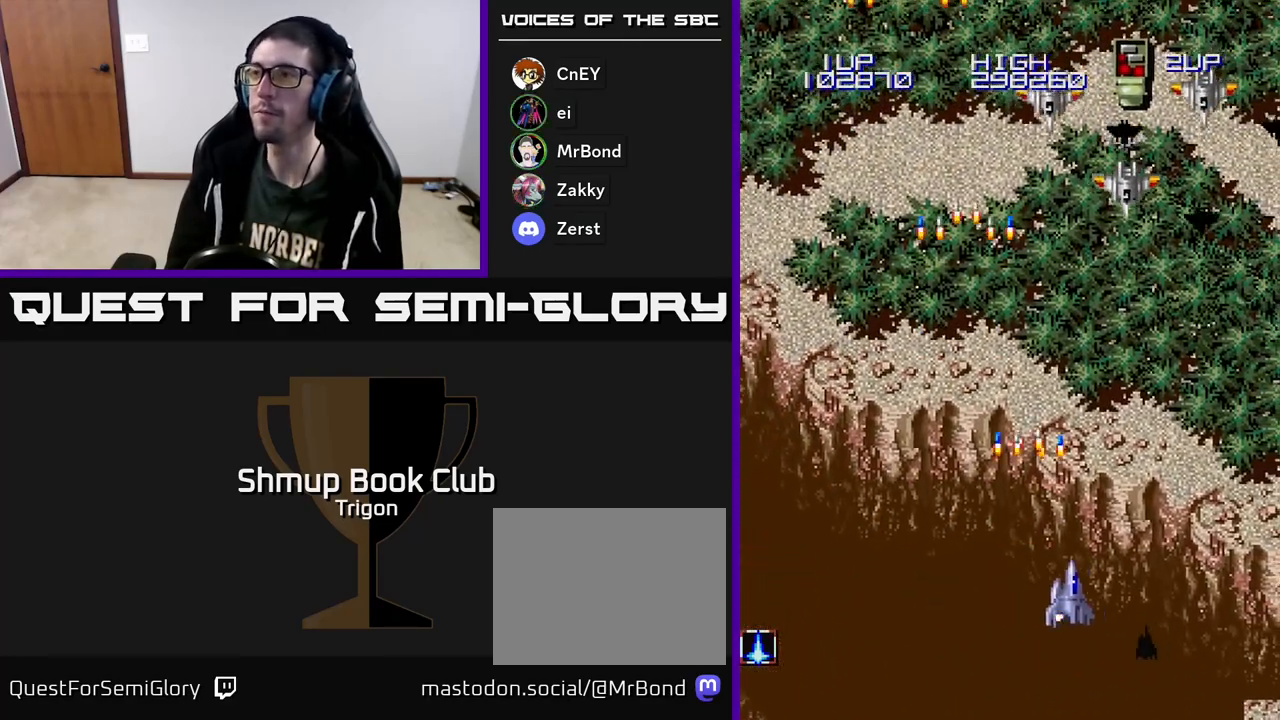
{"buttons": ["DPAD_LEFT"], "right_stick": "center", "events": [[33, "A", "down"], [150, "A", "up"], [250, "A", "down"], [317, "A", "up"], [333, "DPAD_DOWN", "down"], [367, "DPAD_RIGHT", "up"], [400, "A", "down"], [450, "DPAD_LEFT", "down"], [500, "A", "up"], [500, "DPAD_DOWN", "up"]]}
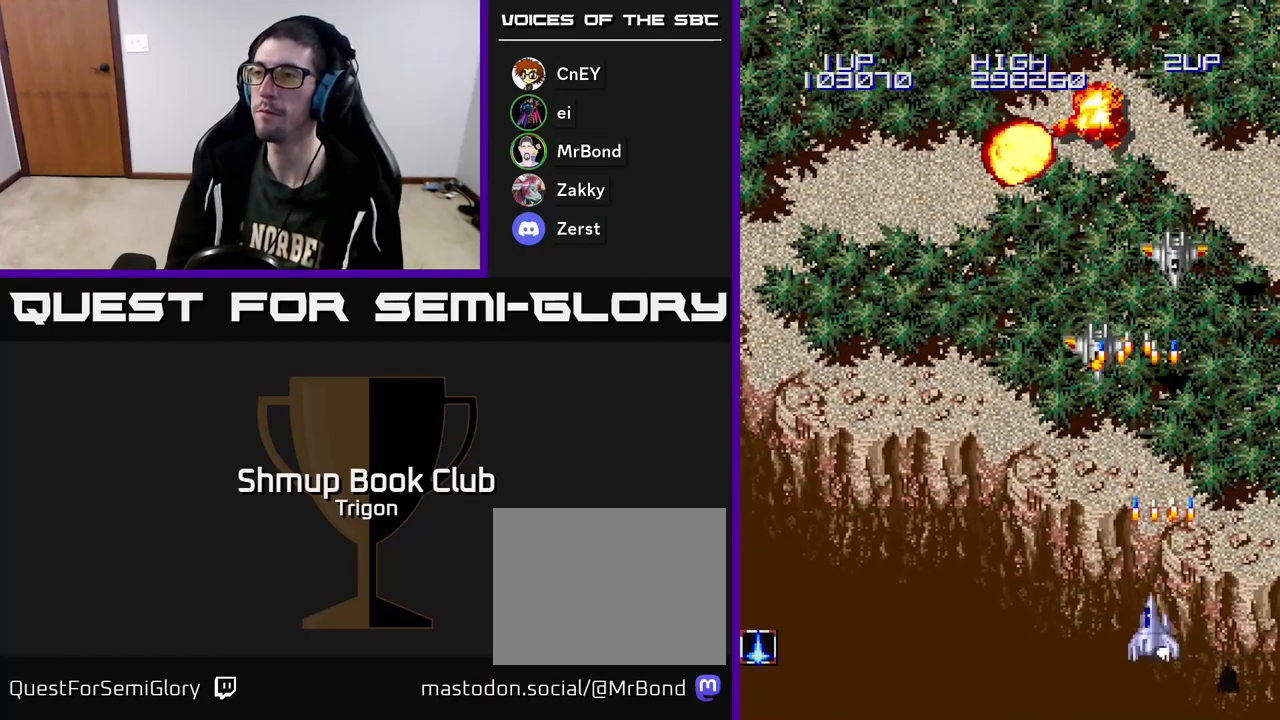
{"buttons": ["DPAD_LEFT"], "right_stick": "center", "events": [[100, "A", "down"], [200, "A", "up"], [283, "A", "down"], [283, "DPAD_UP", "down"], [400, "A", "up"], [467, "DPAD_UP", "up"]]}
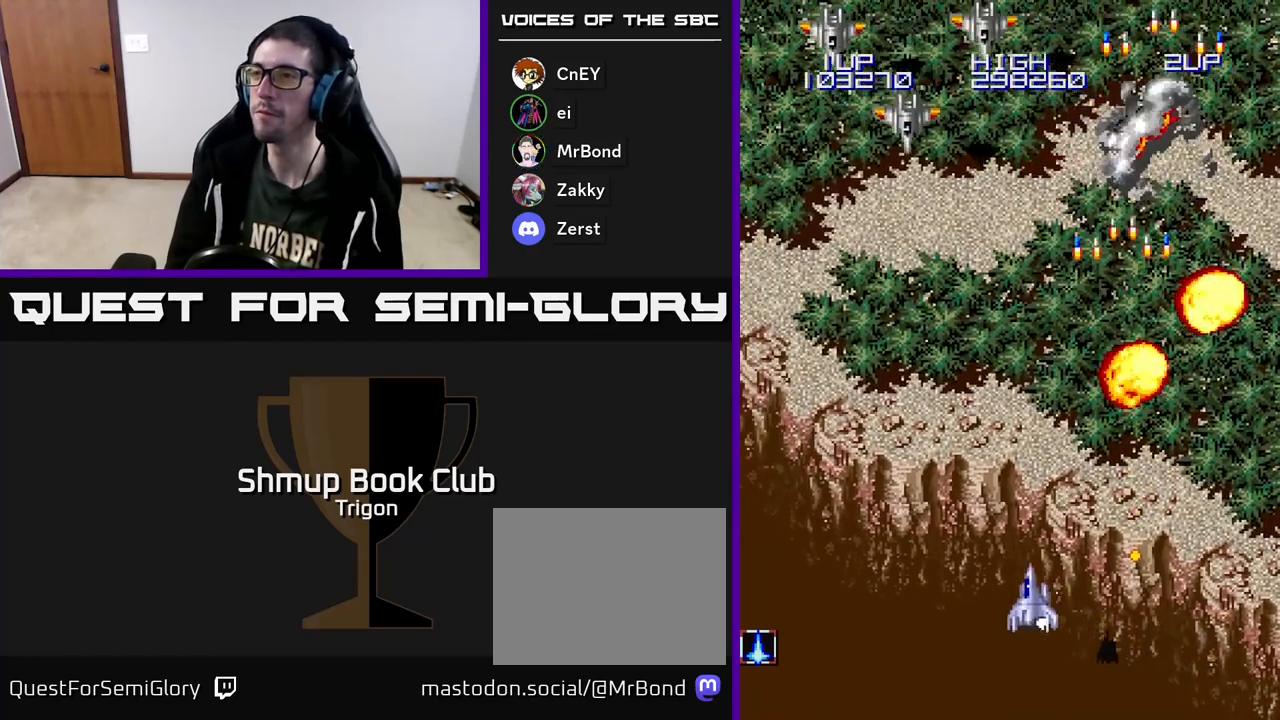
{"buttons": ["A", "DPAD_UP", "DPAD_LEFT"], "right_stick": "center", "events": [[83, "A", "down"], [133, "DPAD_UP", "down"], [200, "A", "up"], [283, "A", "down"], [383, "A", "up"], [483, "A", "down"]]}
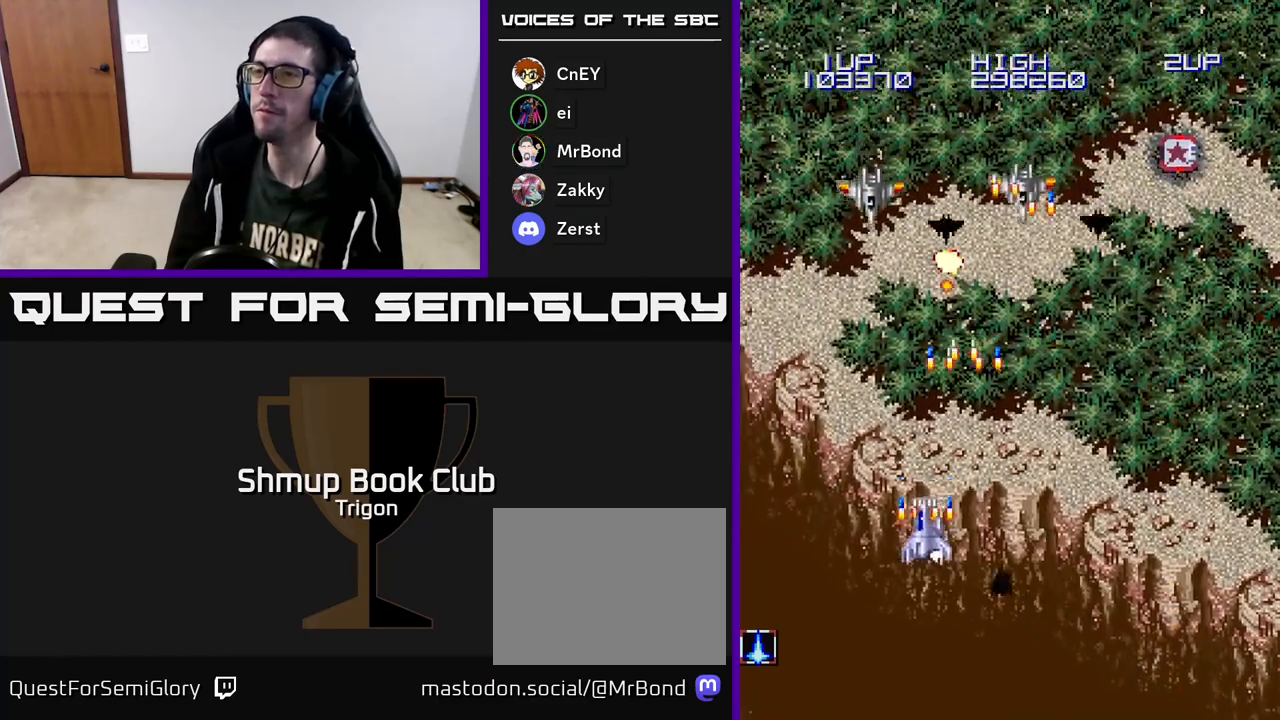
{"buttons": ["DPAD_UP", "DPAD_LEFT"], "right_stick": "center", "events": [[67, "A", "up"], [83, "DPAD_UP", "up"], [150, "A", "down"], [217, "DPAD_UP", "down"], [267, "A", "up"], [333, "A", "down"], [483, "A", "up"]]}
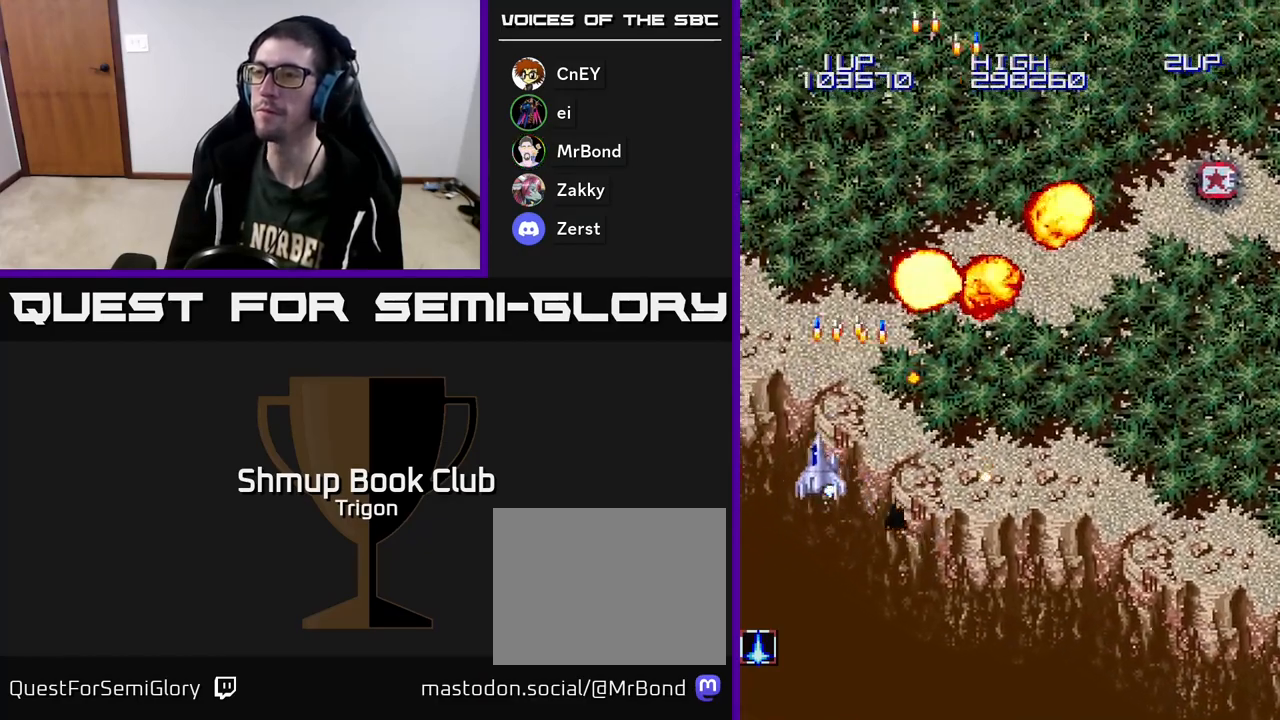
{"buttons": ["DPAD_DOWN", "DPAD_RIGHT"], "right_stick": "center", "events": [[67, "A", "down"], [117, "DPAD_LEFT", "up"], [217, "A", "up"], [233, "DPAD_RIGHT", "down"], [233, "DPAD_UP", "up"], [283, "A", "down"], [433, "DPAD_DOWN", "down"], [450, "A", "up"]]}